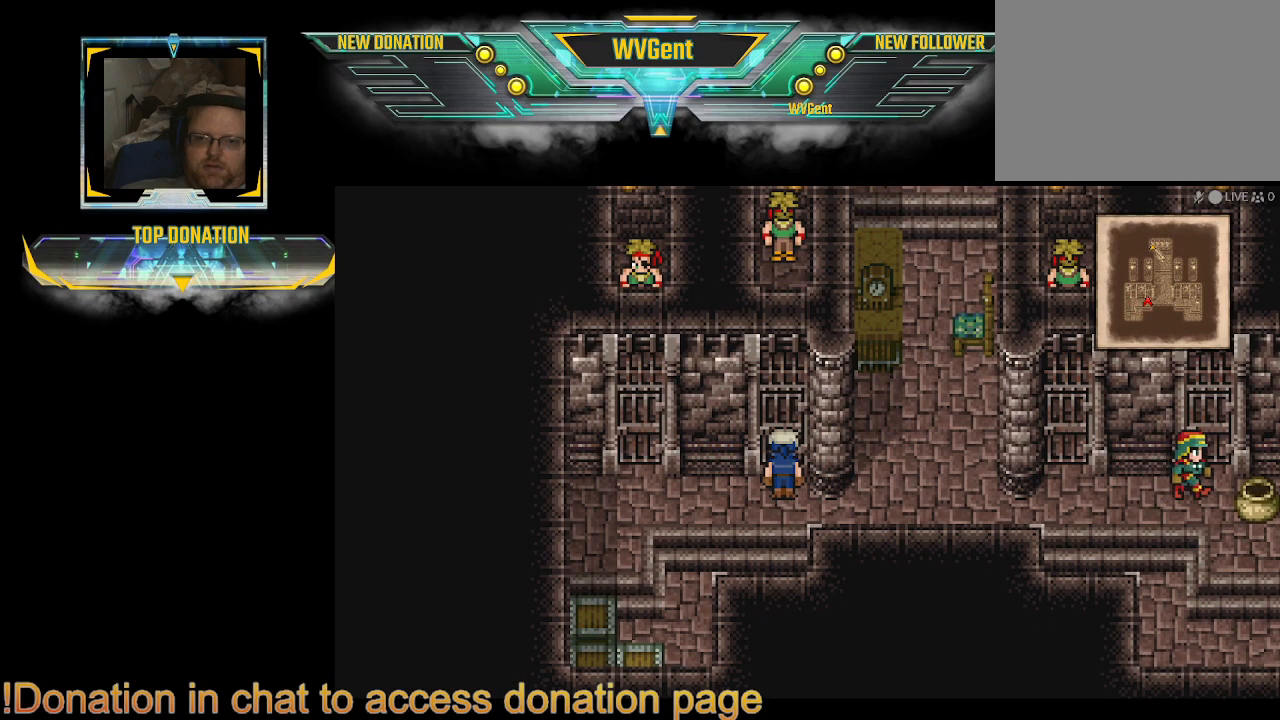
Gameplay with a controller (PlayStation layout); each line is a JSON object with the inputs held at the frame after it. "events" lists button and stick changes between this image and that frame as [ms after this image, input, new state], when the widget could be followed in between. Not read: L3 R3.
{"buttons": [], "left_stick": "center", "right_stick": "center", "events": []}
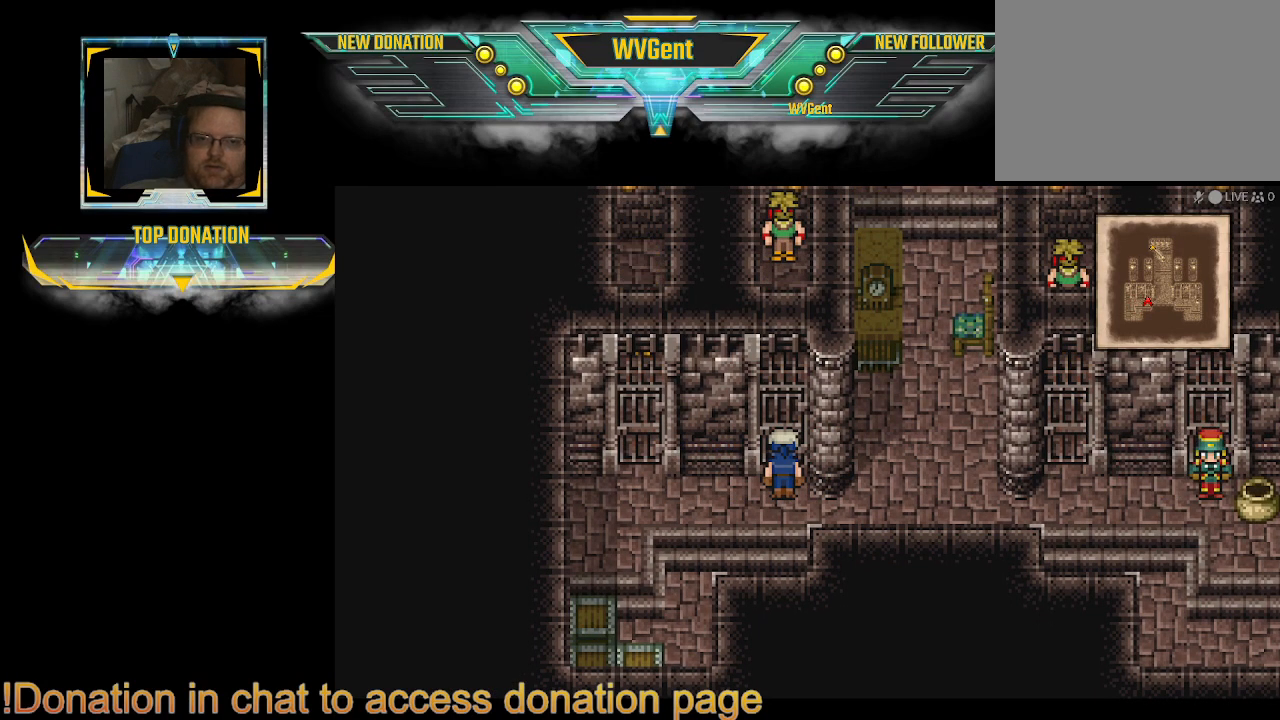
{"buttons": [], "left_stick": "center", "right_stick": "center", "events": []}
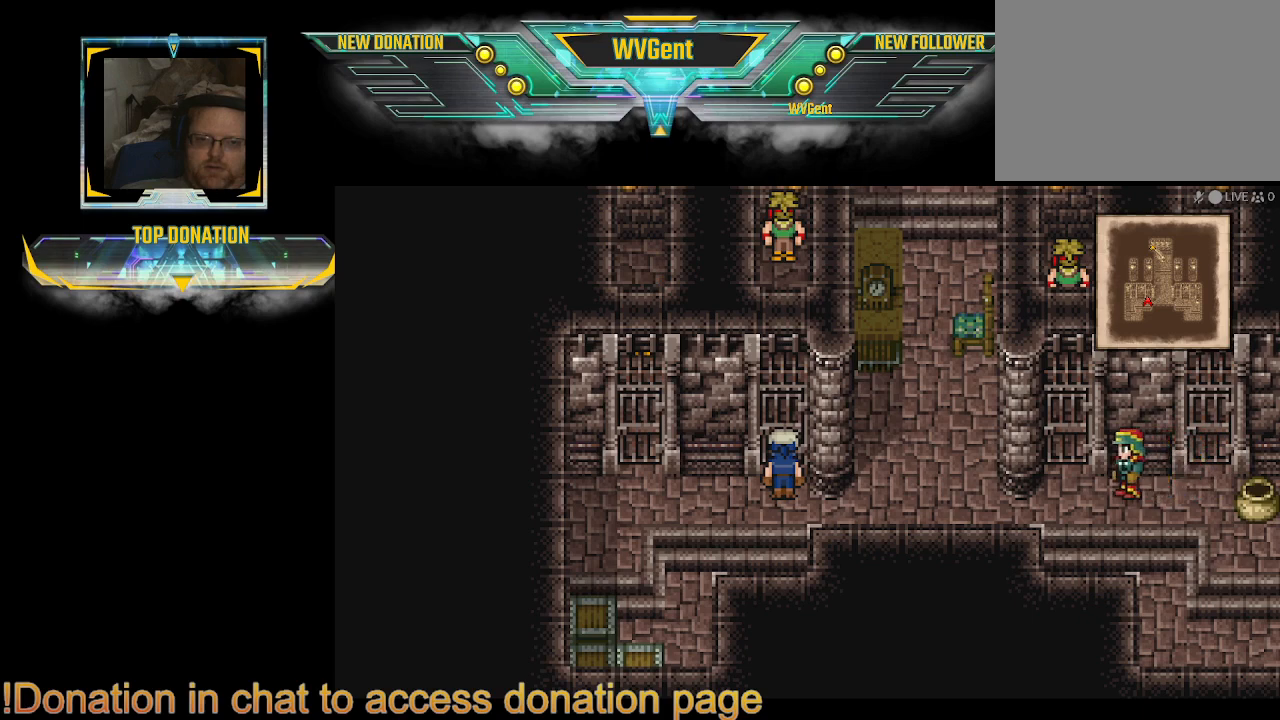
{"buttons": ["CIRCLE"], "left_stick": "down-right", "right_stick": "center", "events": [[167, "CIRCLE", "down"], [167, "left_stick", "right"], [467, "left_stick", "down-right"]]}
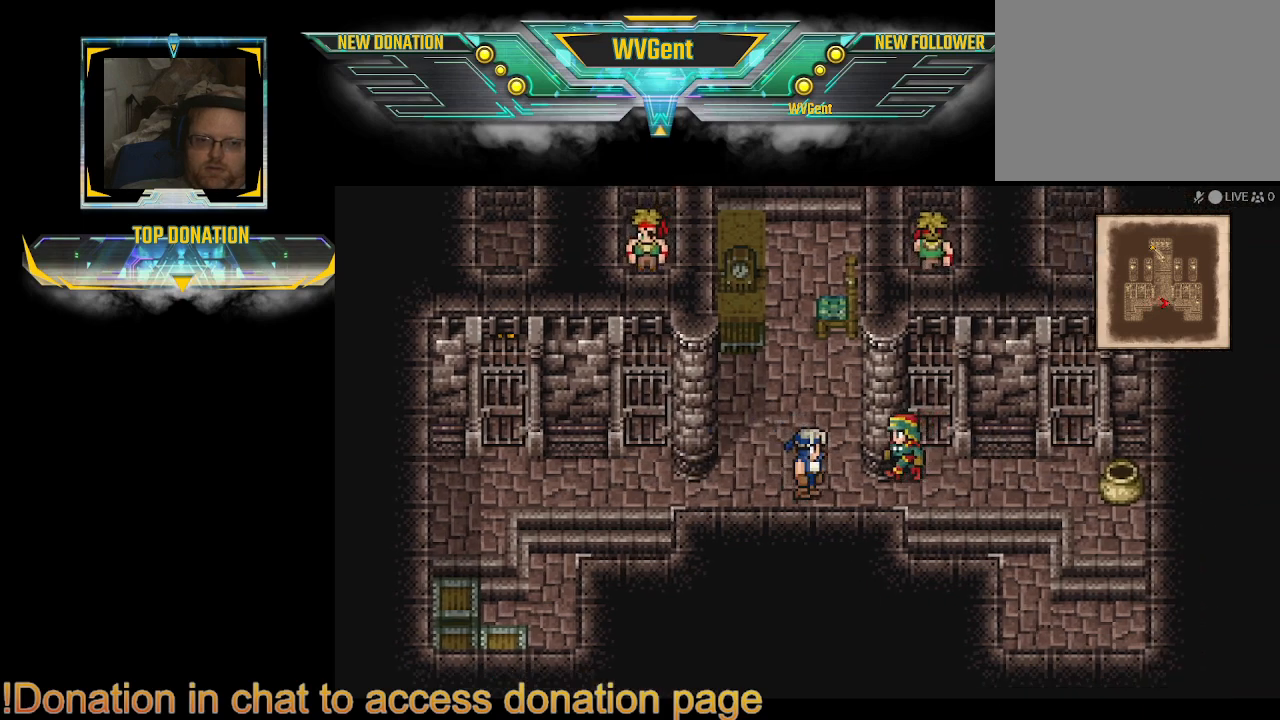
{"buttons": ["CIRCLE"], "left_stick": "up-right", "right_stick": "center", "events": [[33, "left_stick", "down"], [133, "left_stick", "right"], [367, "left_stick", "up-right"]]}
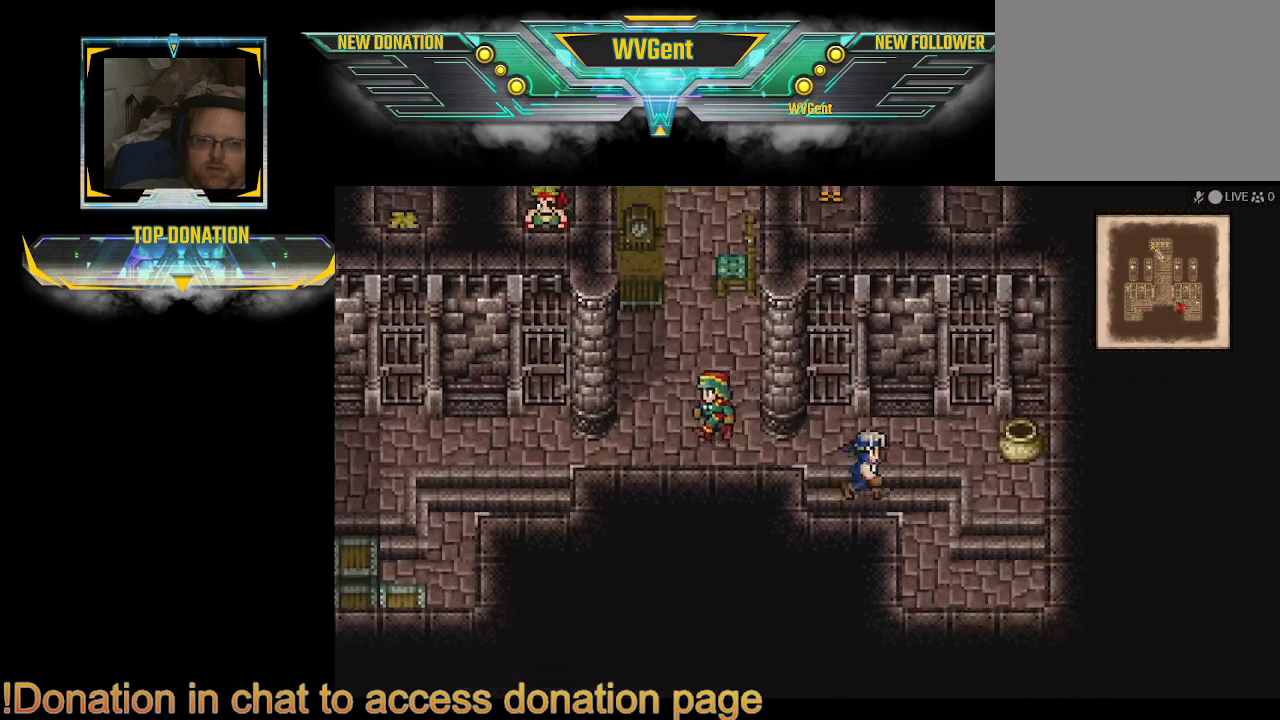
{"buttons": ["CIRCLE"], "left_stick": "right", "right_stick": "center", "events": [[367, "left_stick", "right"]]}
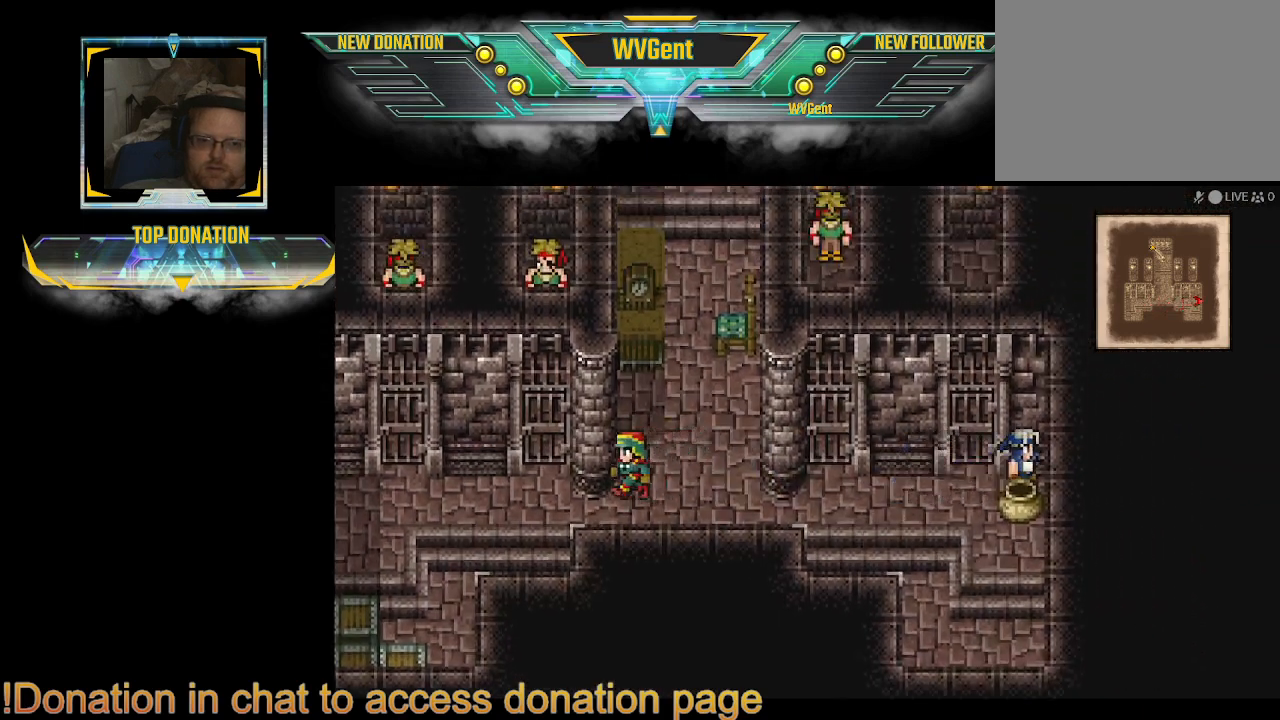
{"buttons": [], "left_stick": "center", "right_stick": "center", "events": [[67, "CIRCLE", "up"], [67, "left_stick", "up-right"], [233, "left_stick", "up-left"], [367, "CIRCLE", "down"], [433, "left_stick", "center"], [467, "CIRCLE", "up"]]}
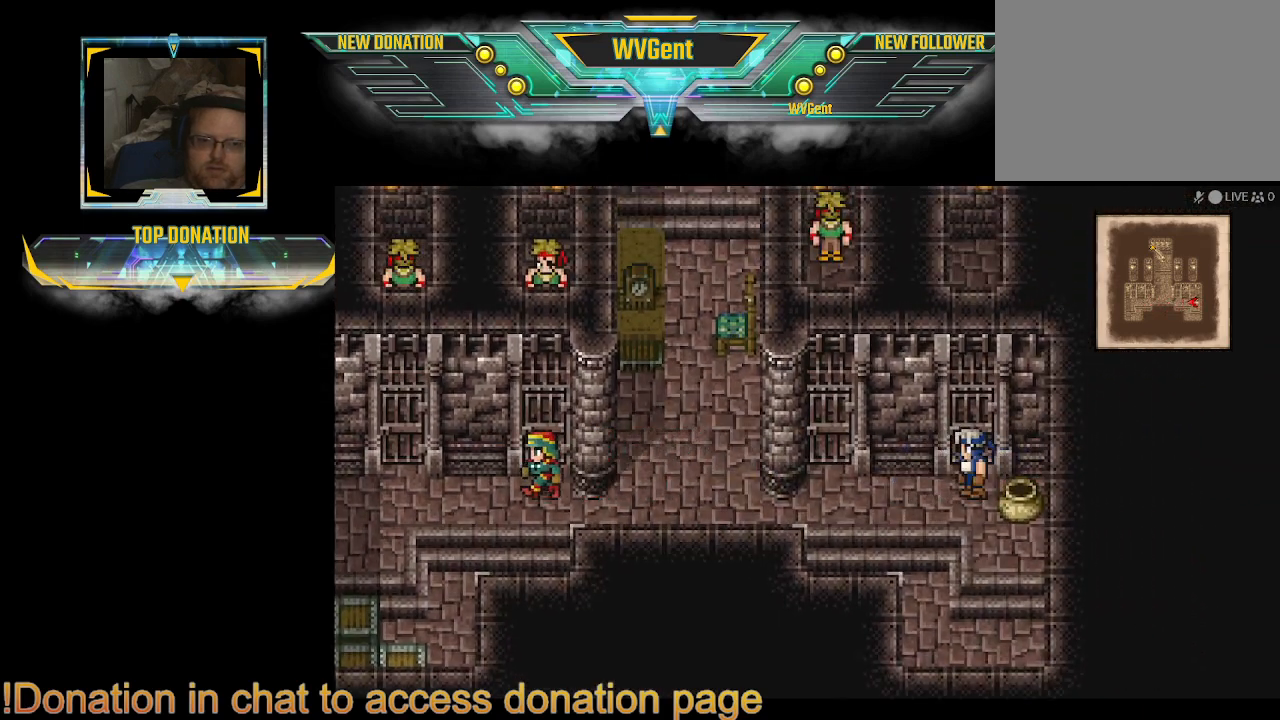
{"buttons": ["CIRCLE"], "left_stick": "right", "right_stick": "center", "events": [[267, "left_stick", "right"], [300, "CIRCLE", "down"]]}
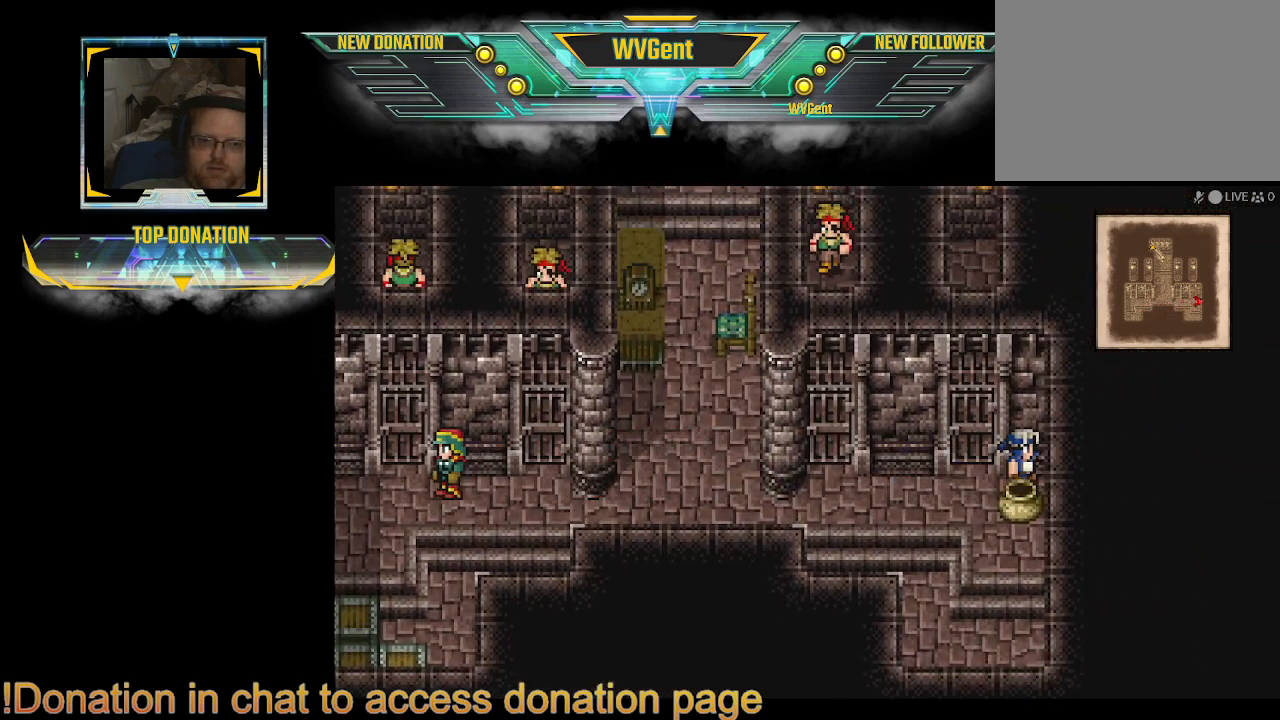
{"buttons": ["CIRCLE"], "left_stick": "down", "right_stick": "center", "events": [[200, "left_stick", "left"], [433, "left_stick", "down"]]}
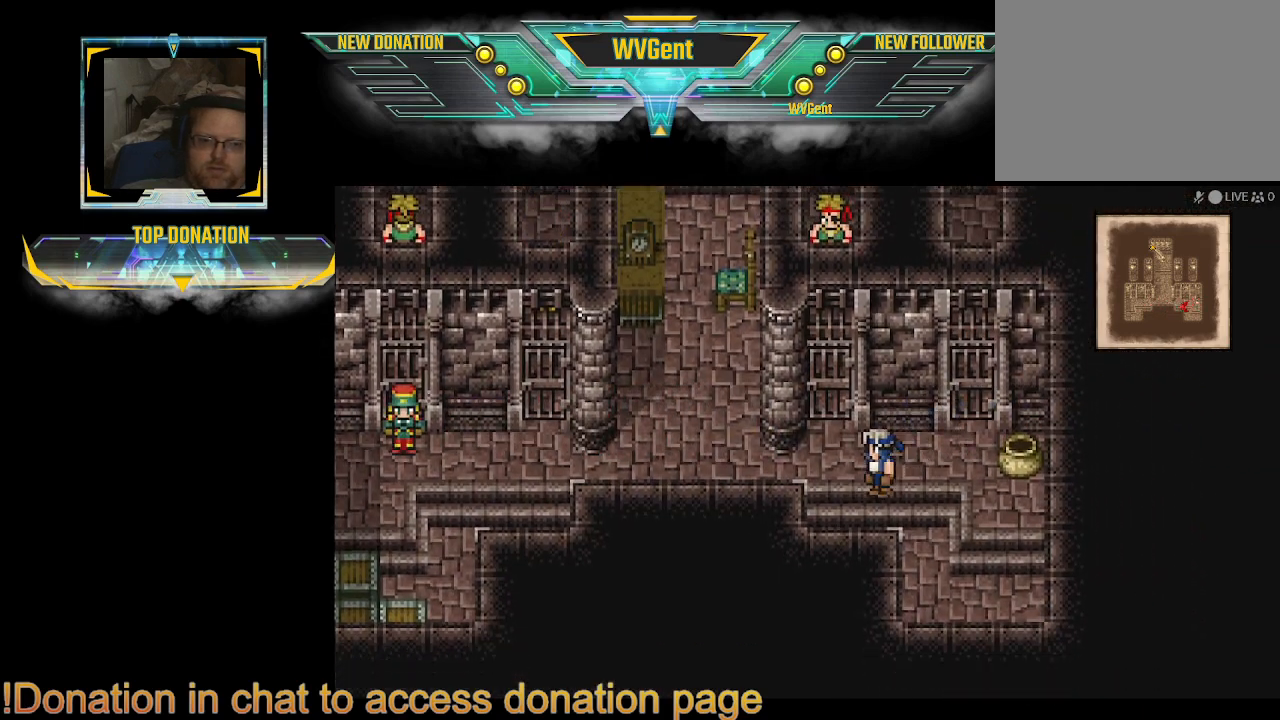
{"buttons": ["CIRCLE"], "left_stick": "down", "right_stick": "center", "events": []}
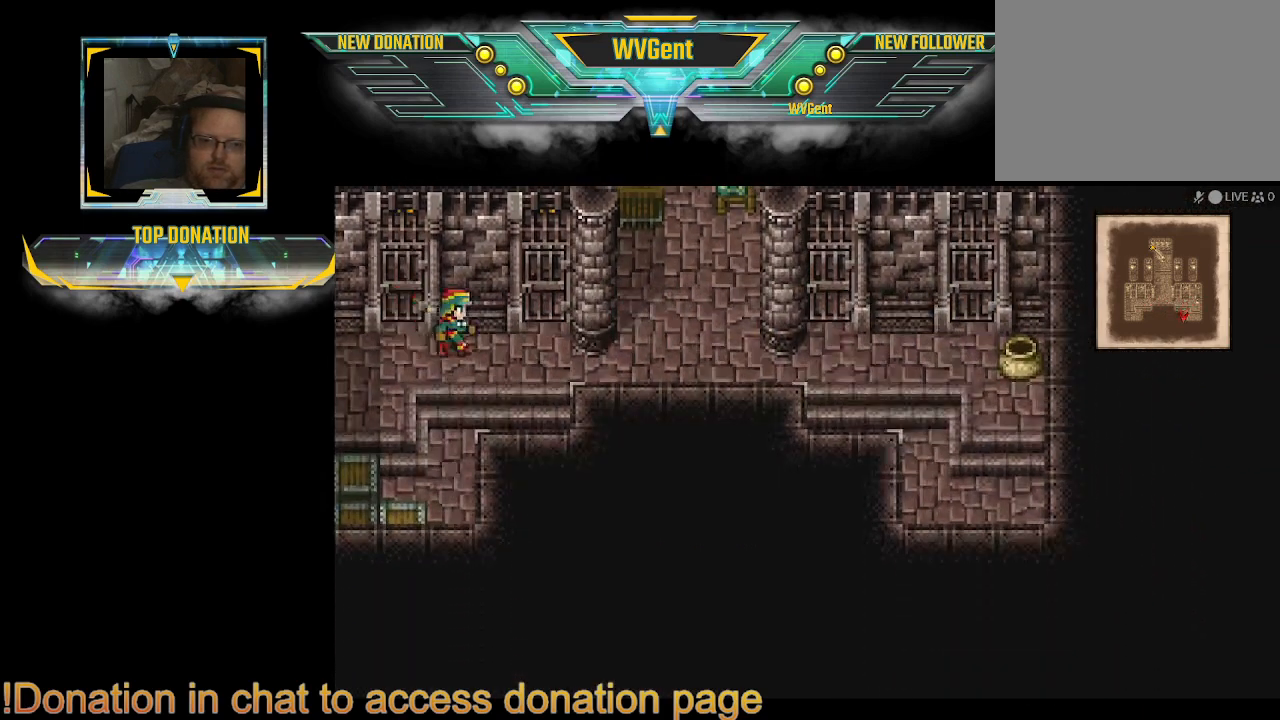
{"buttons": ["CIRCLE"], "left_stick": "down", "right_stick": "center", "events": [[133, "left_stick", "down-right"], [233, "left_stick", "down"]]}
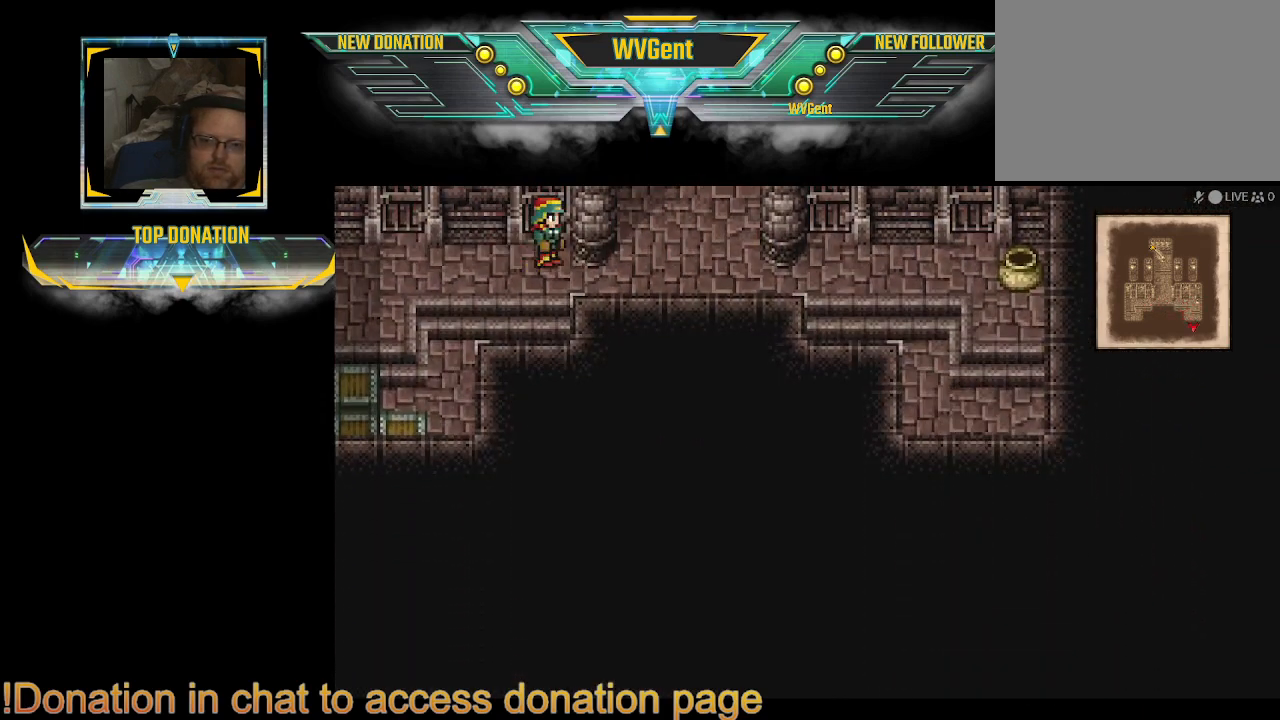
{"buttons": ["CIRCLE"], "left_stick": "up", "right_stick": "center", "events": [[67, "left_stick", "down-right"], [333, "left_stick", "right"], [500, "left_stick", "up"]]}
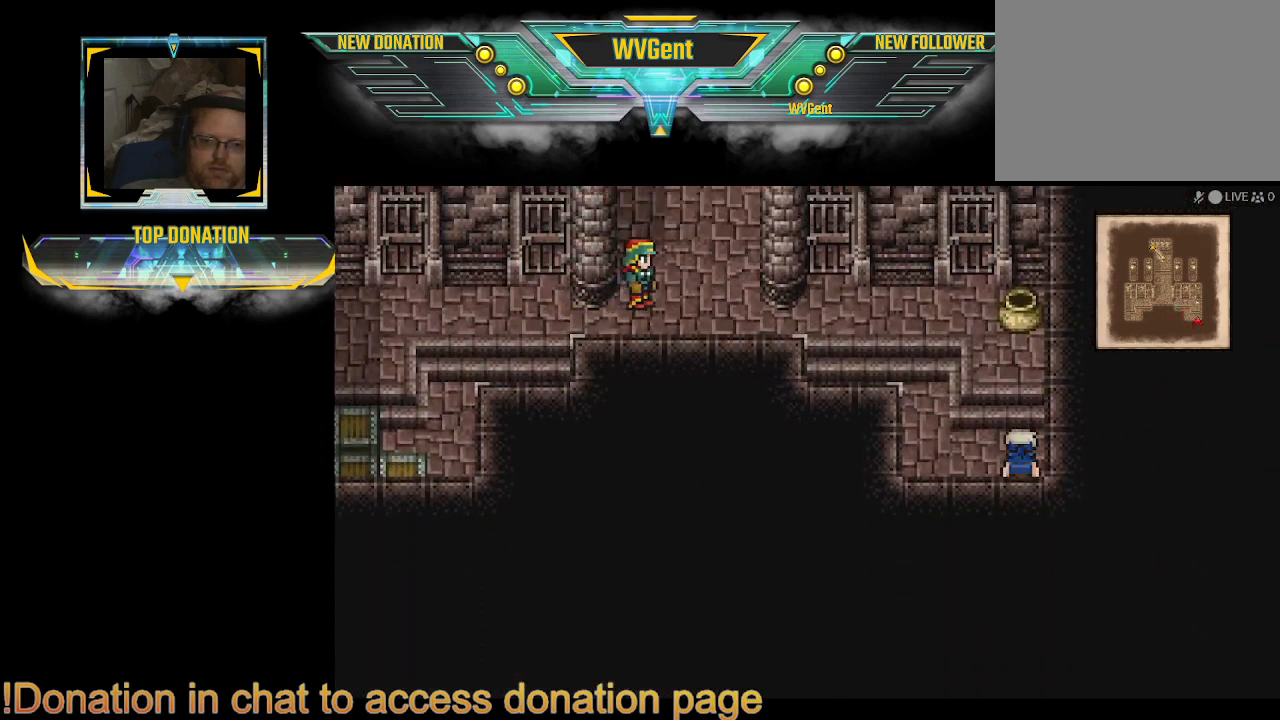
{"buttons": ["CIRCLE"], "left_stick": "left", "right_stick": "center", "events": [[167, "left_stick", "up-left"], [300, "left_stick", "left"]]}
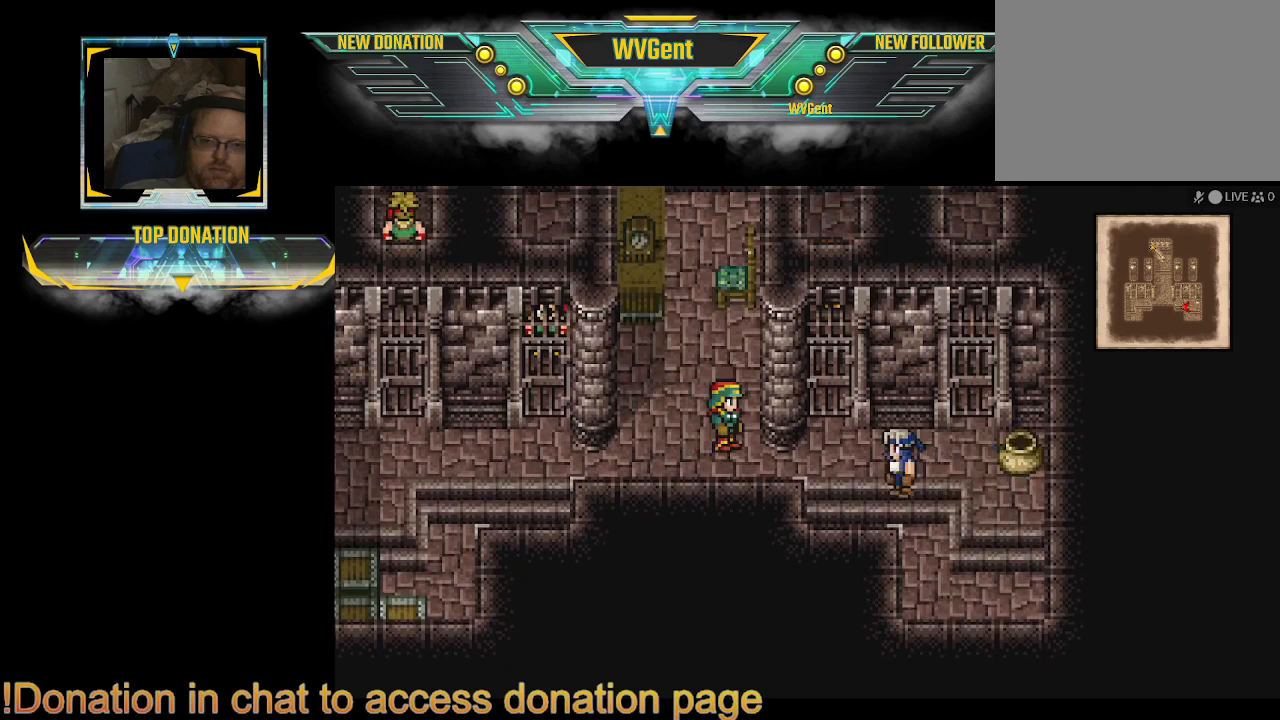
{"buttons": ["CIRCLE"], "left_stick": "up", "right_stick": "center", "events": [[467, "left_stick", "up"]]}
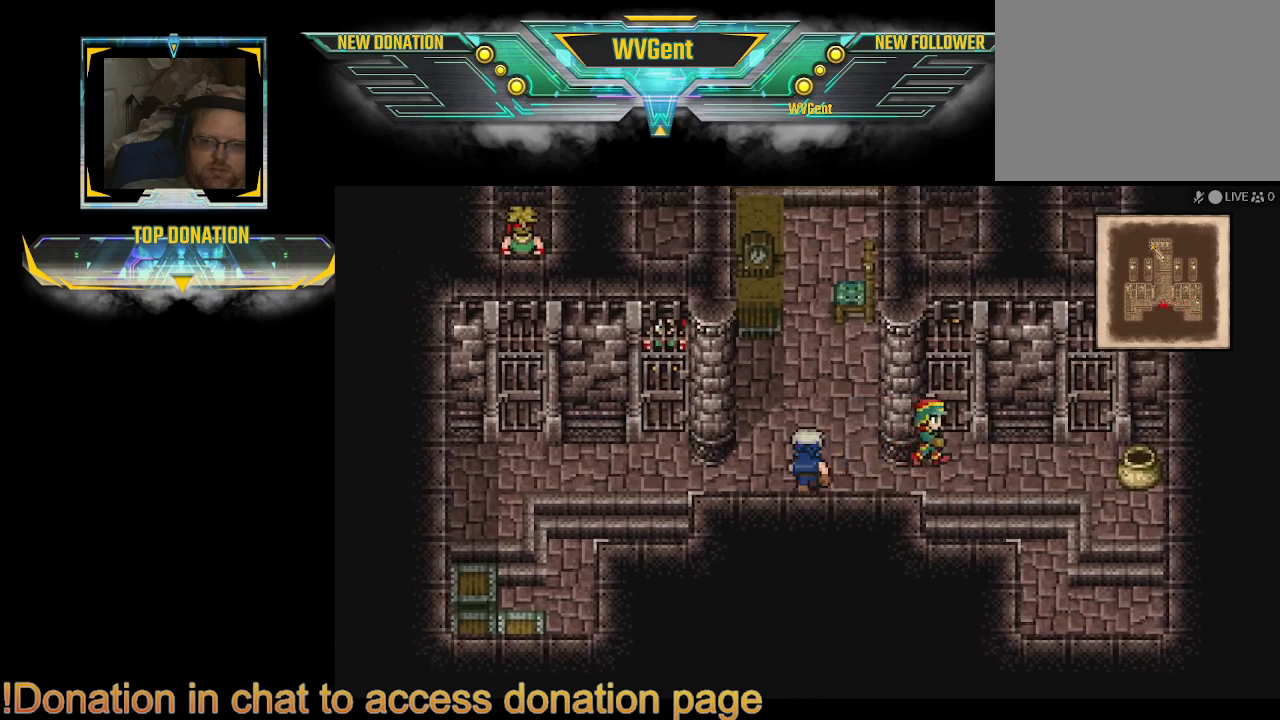
{"buttons": ["CIRCLE"], "left_stick": "up", "right_stick": "center", "events": [[367, "left_stick", "up-right"], [467, "left_stick", "up"]]}
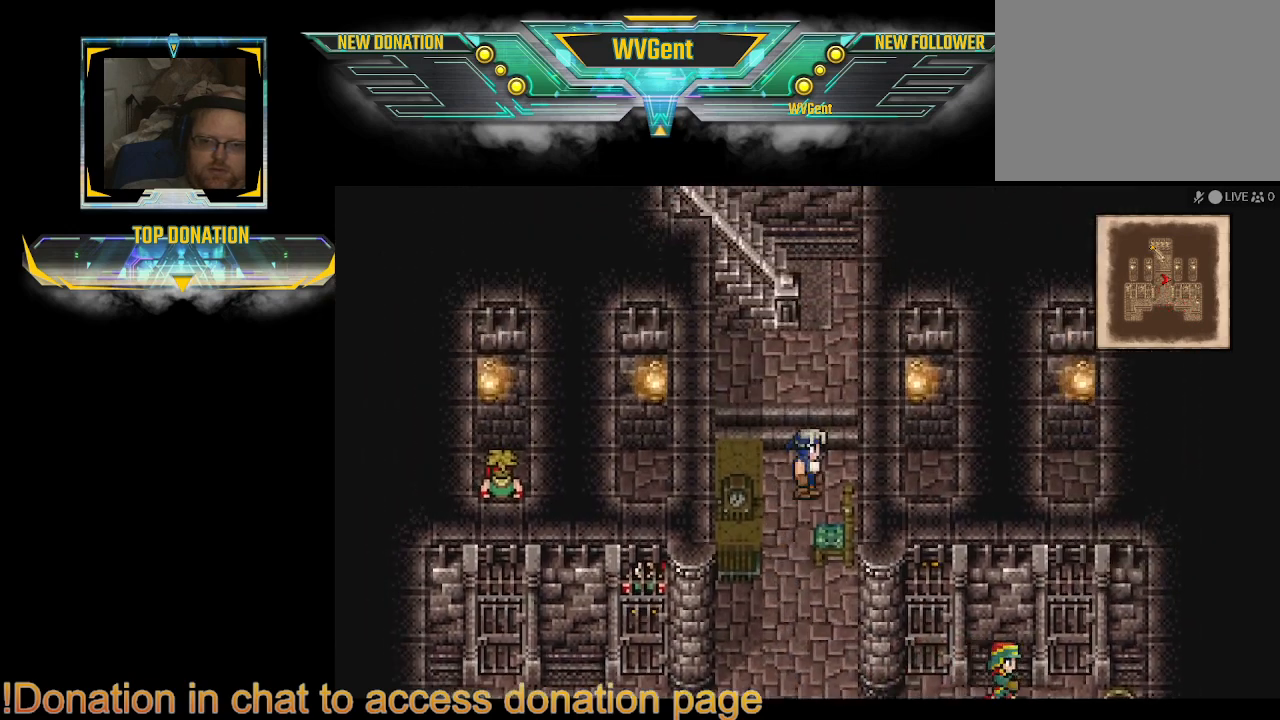
{"buttons": ["CIRCLE"], "left_stick": "up-left", "right_stick": "center", "events": [[500, "left_stick", "up-left"]]}
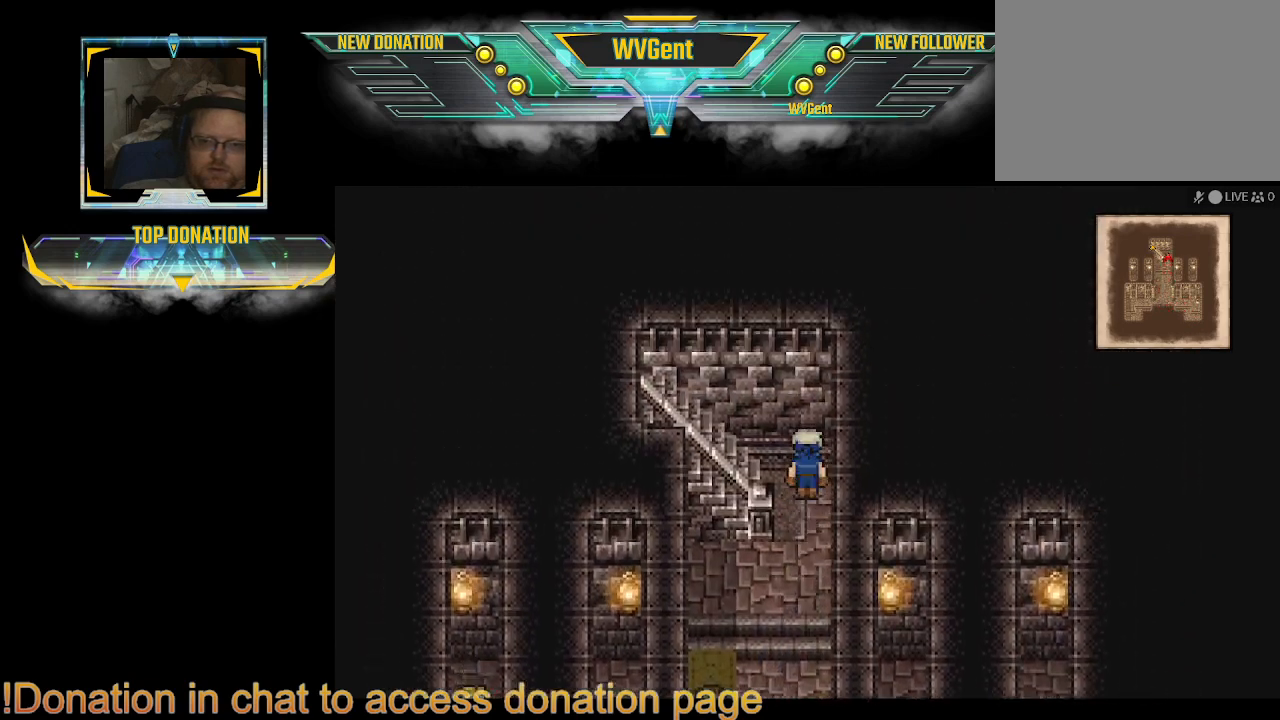
{"buttons": ["CIRCLE"], "left_stick": "left", "right_stick": "center", "events": [[67, "left_stick", "left"]]}
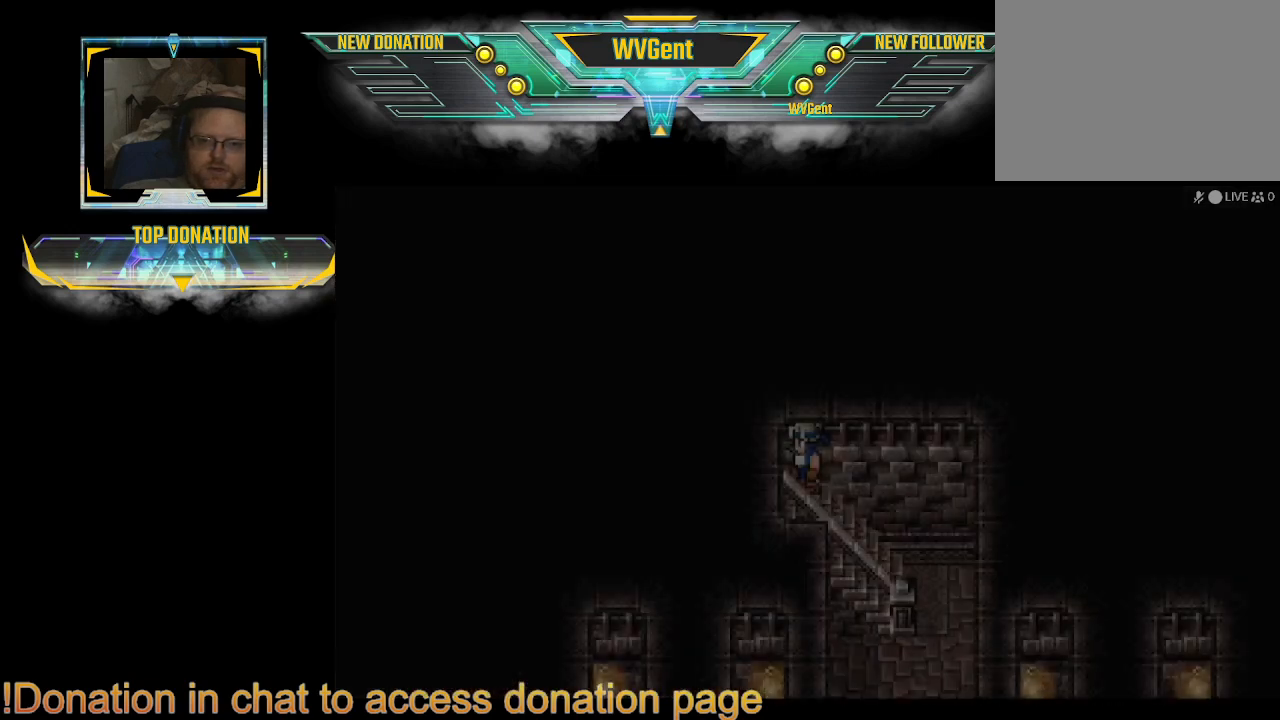
{"buttons": [], "left_stick": "center", "right_stick": "center", "events": [[233, "CIRCLE", "up"], [267, "left_stick", "up-left"], [367, "left_stick", "center"]]}
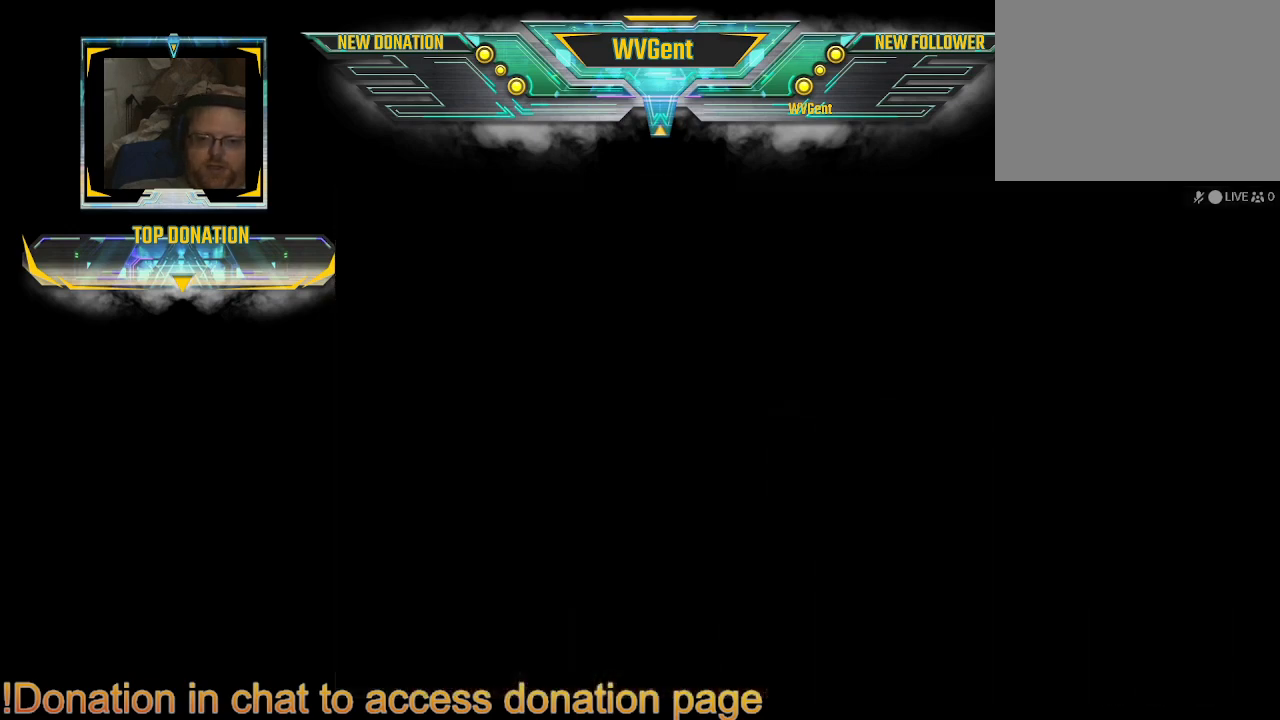
{"buttons": [], "left_stick": "center", "right_stick": "center", "events": []}
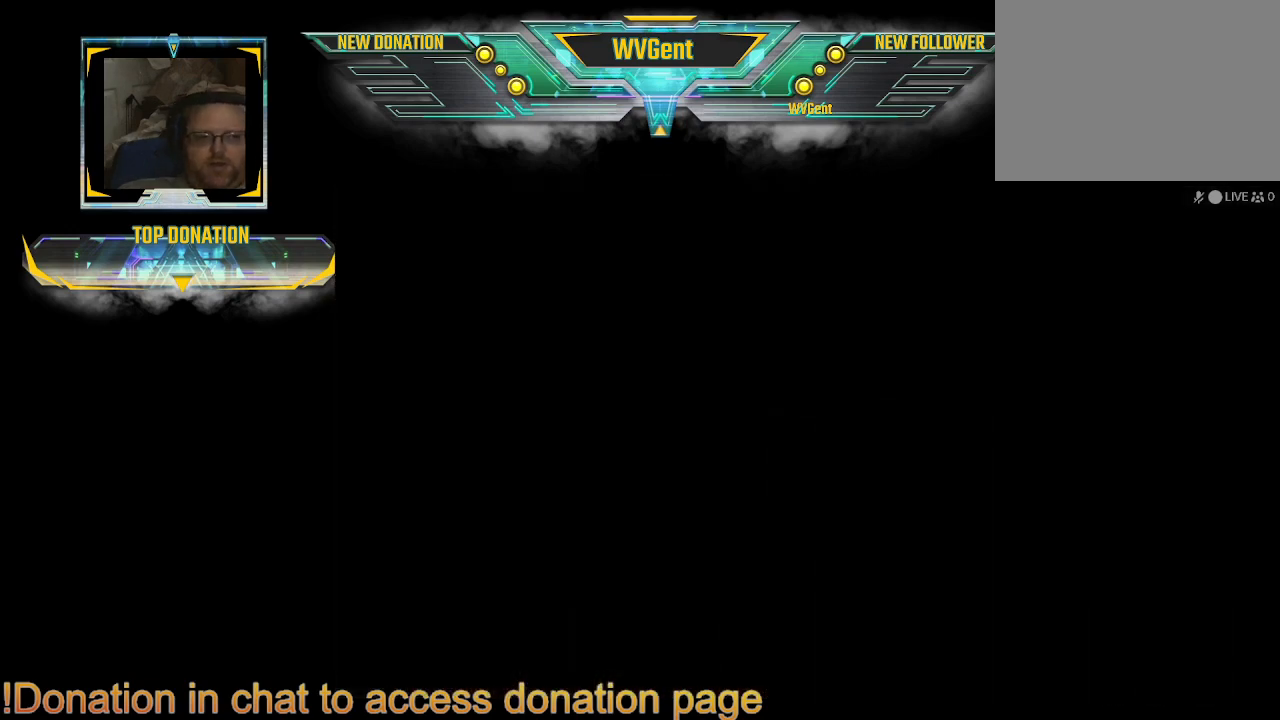
{"buttons": [], "left_stick": "center", "right_stick": "center", "events": []}
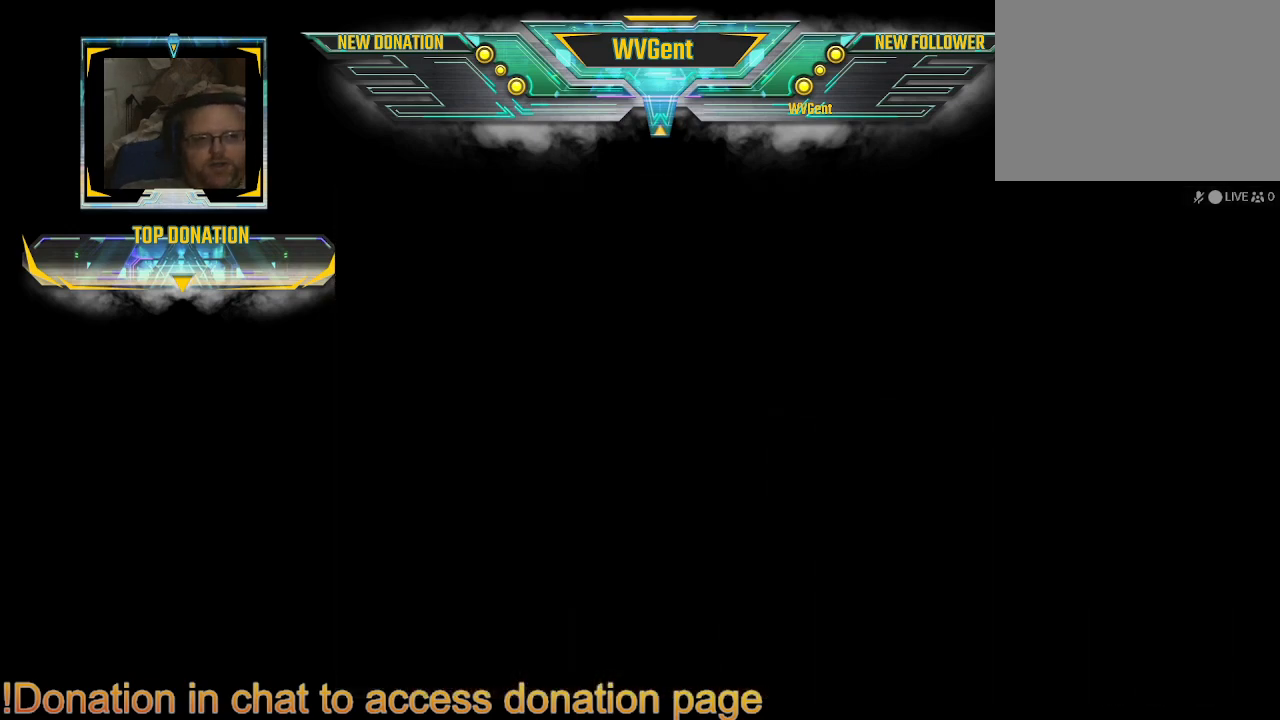
{"buttons": [], "left_stick": "center", "right_stick": "center", "events": []}
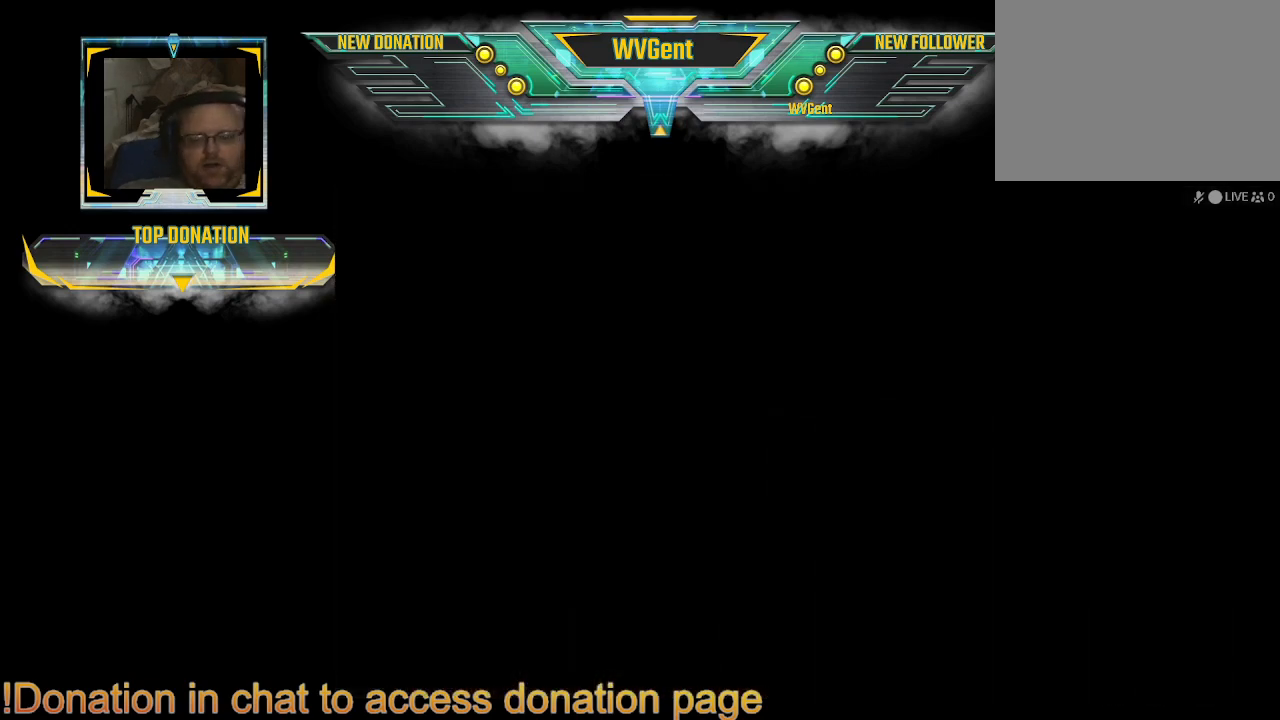
{"buttons": [], "left_stick": "center", "right_stick": "center", "events": []}
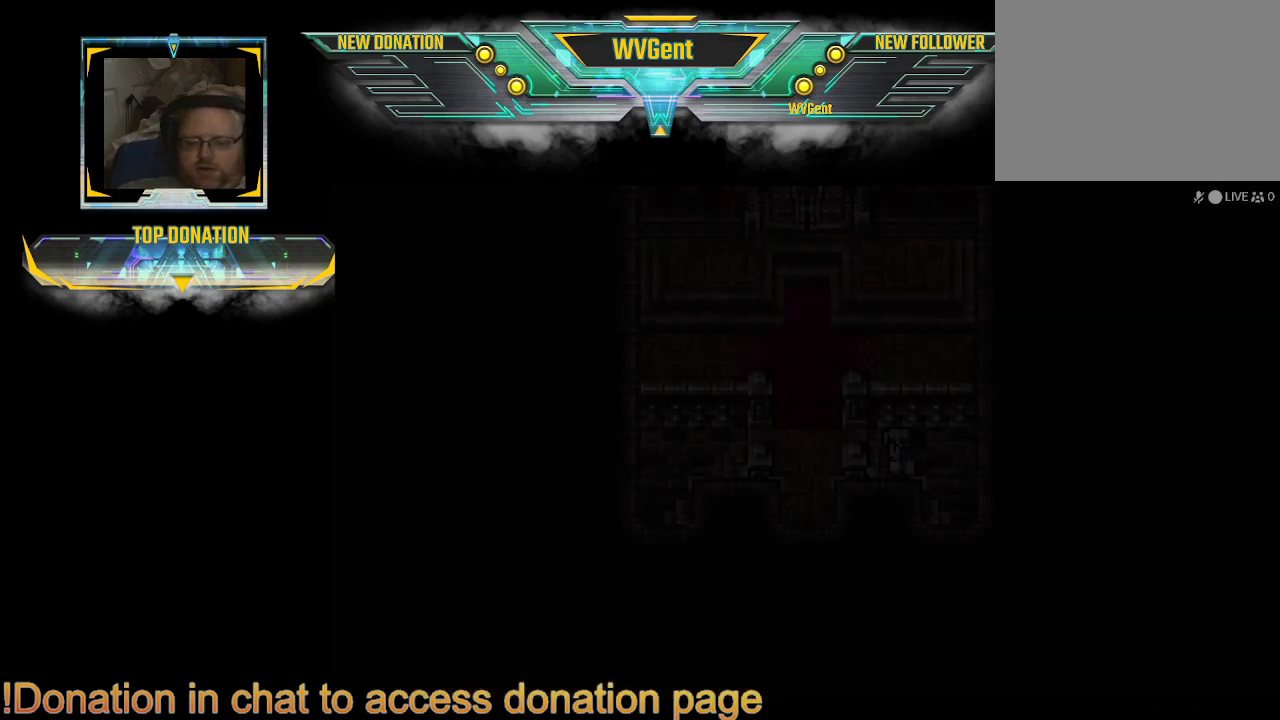
{"buttons": [], "left_stick": "center", "right_stick": "center", "events": []}
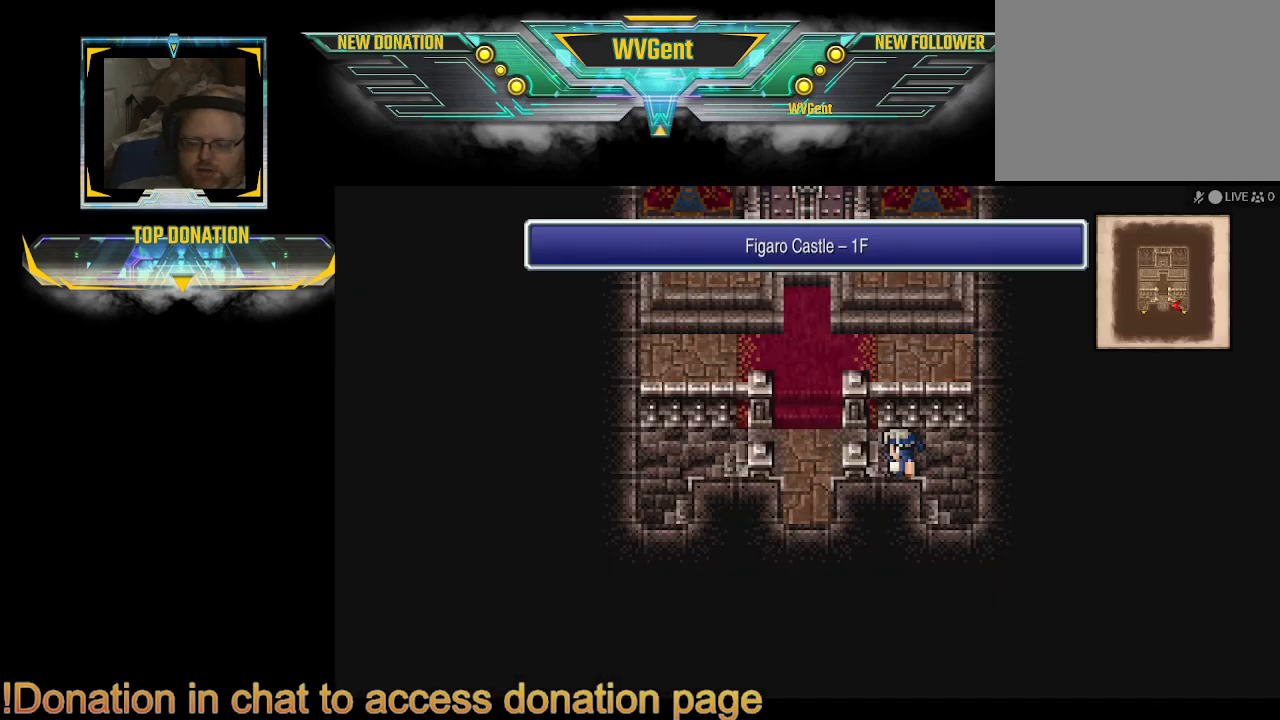
{"buttons": [], "left_stick": "center", "right_stick": "center", "events": []}
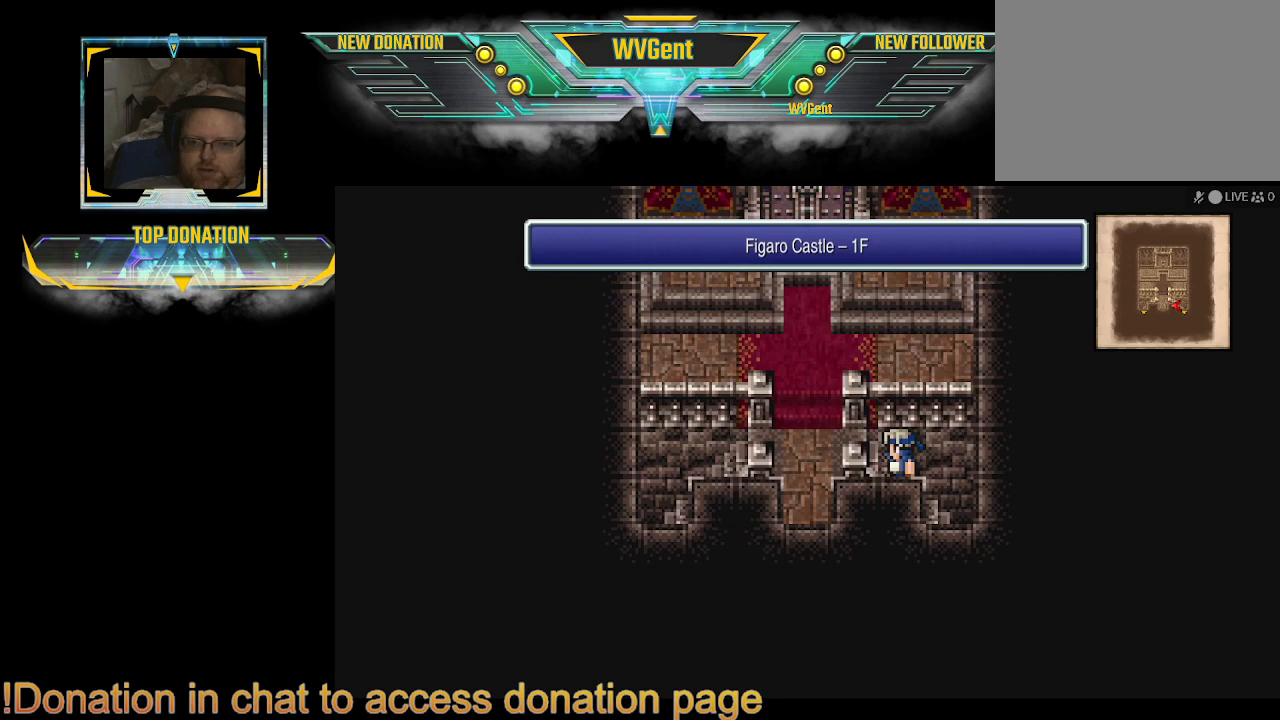
{"buttons": ["CIRCLE"], "left_stick": "up", "right_stick": "center", "events": [[233, "left_stick", "left"], [333, "CIRCLE", "down"], [500, "left_stick", "up"]]}
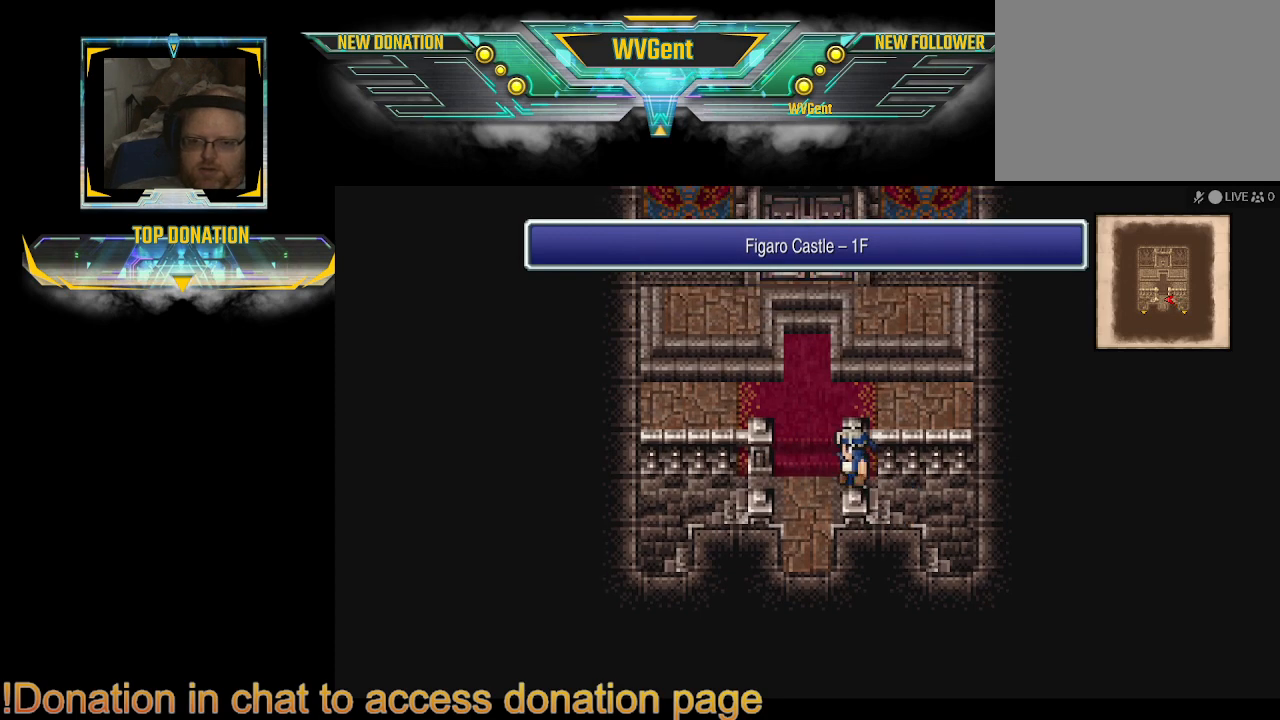
{"buttons": ["CIRCLE"], "left_stick": "left", "right_stick": "center", "events": [[233, "left_stick", "center"], [433, "left_stick", "left"]]}
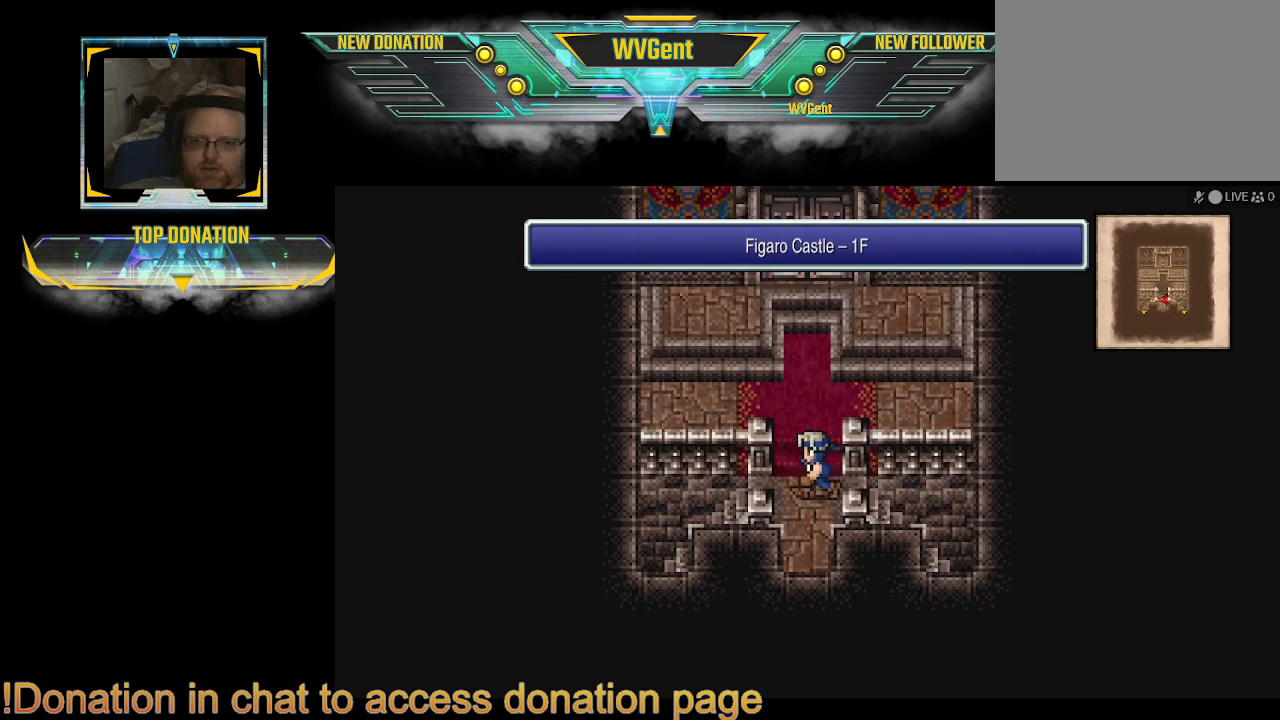
{"buttons": ["CIRCLE"], "left_stick": "up-right", "right_stick": "center", "events": [[67, "left_stick", "up"], [433, "left_stick", "up-right"]]}
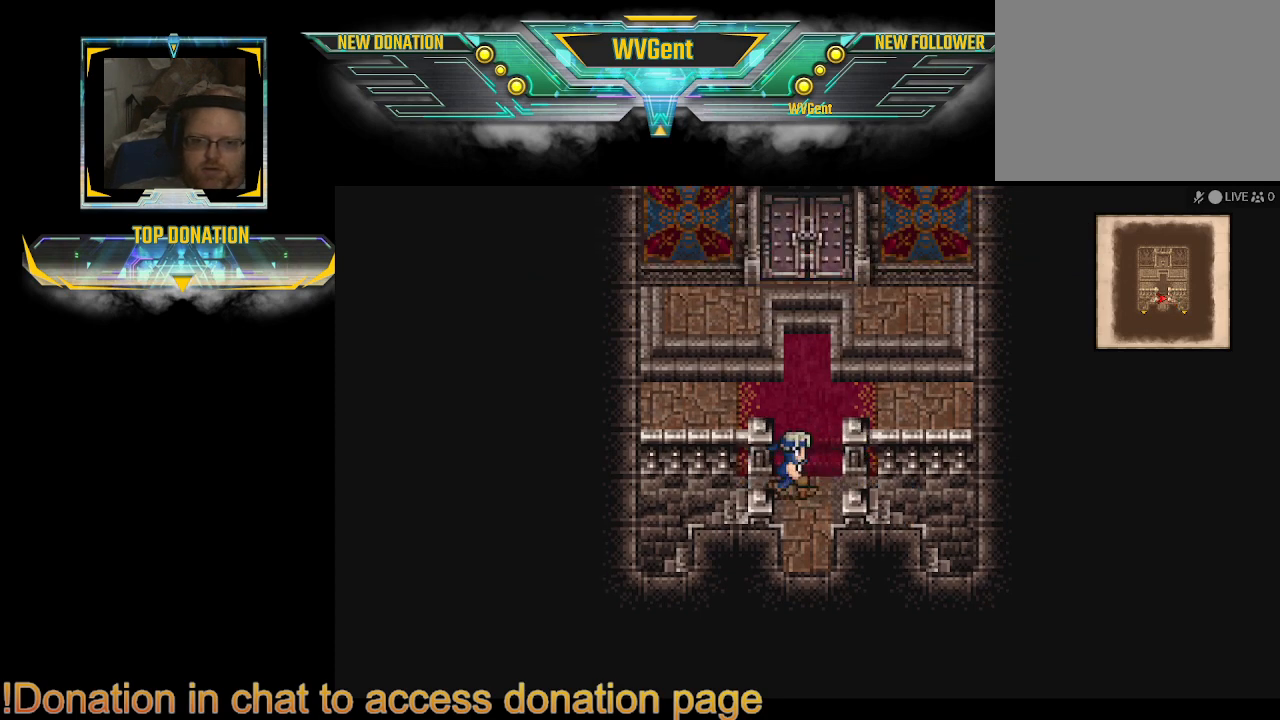
{"buttons": ["CIRCLE"], "left_stick": "center", "right_stick": "center", "events": [[133, "left_stick", "up-left"], [267, "left_stick", "up"], [467, "left_stick", "center"]]}
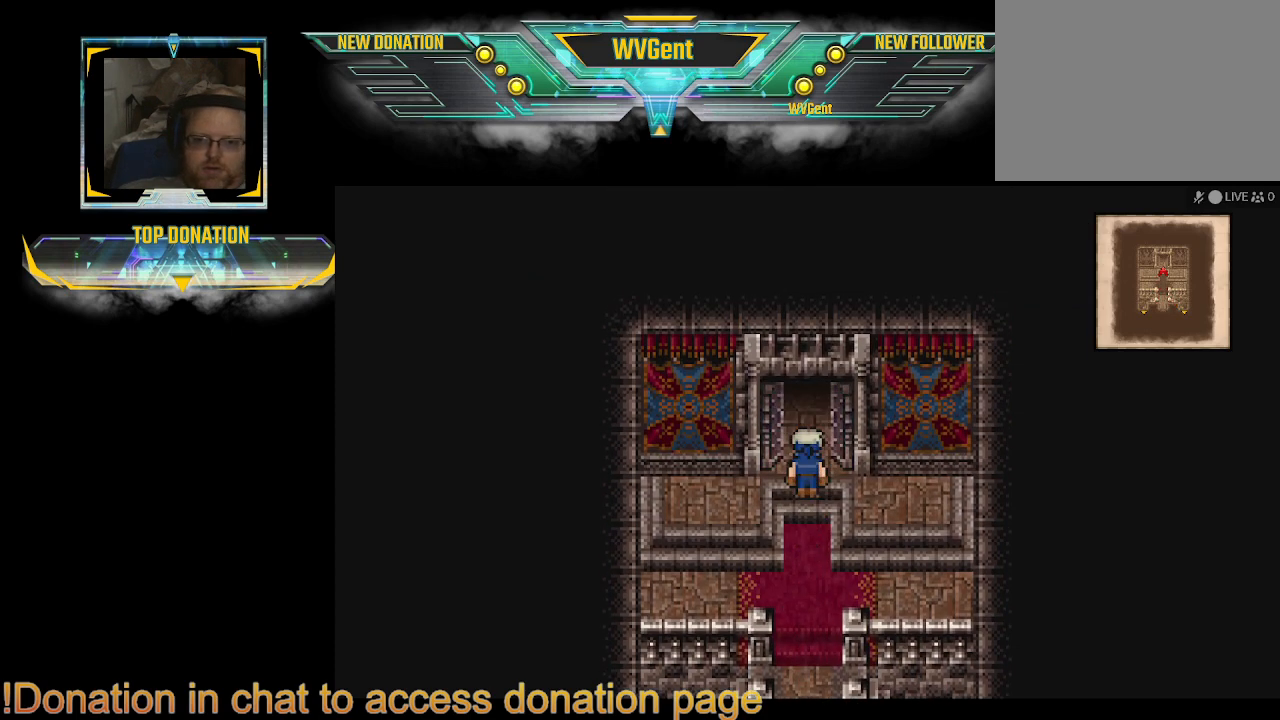
{"buttons": ["CIRCLE"], "left_stick": "up", "right_stick": "center", "events": [[467, "left_stick", "up"]]}
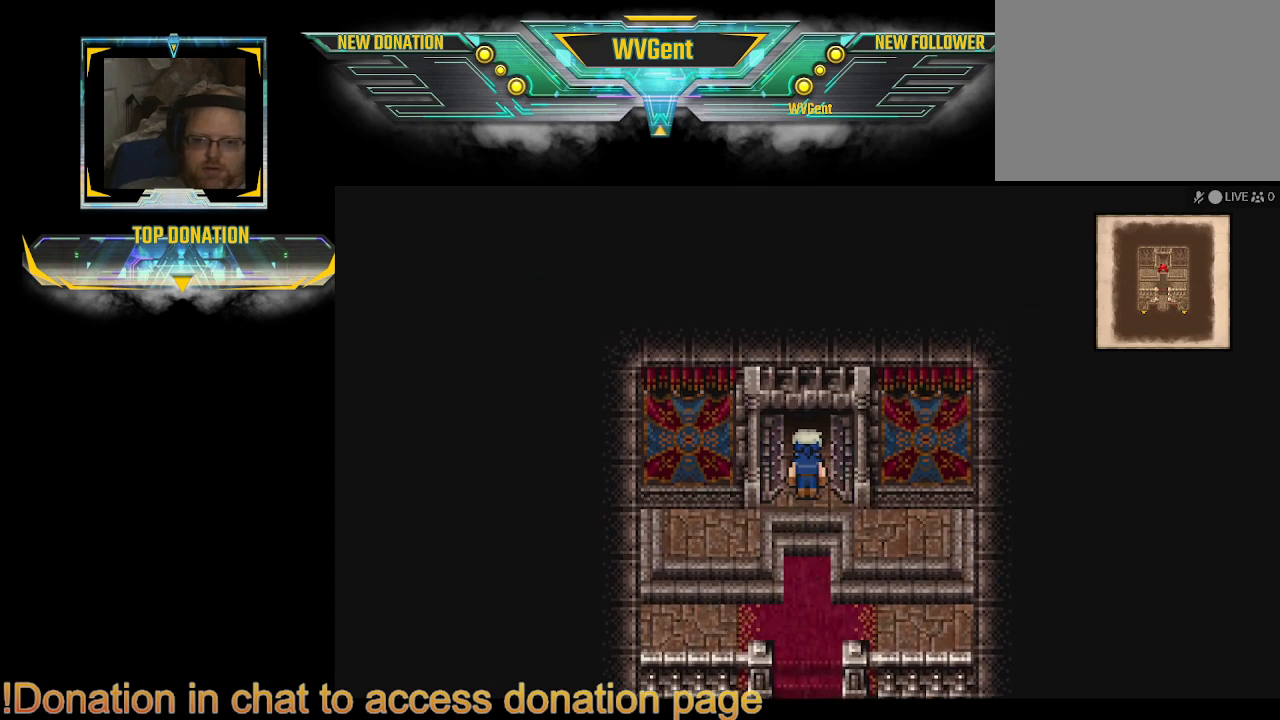
{"buttons": ["CIRCLE"], "left_stick": "center", "right_stick": "center", "events": [[300, "left_stick", "center"]]}
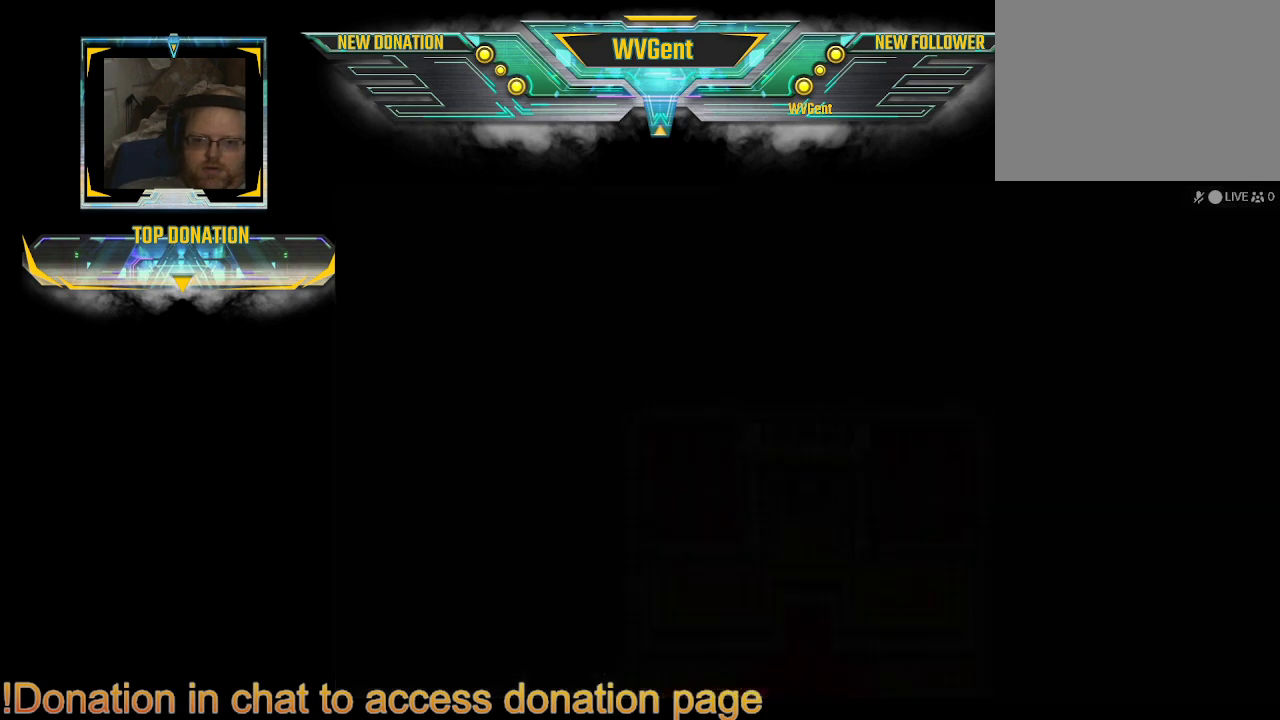
{"buttons": [], "left_stick": "center", "right_stick": "center", "events": [[67, "CIRCLE", "up"]]}
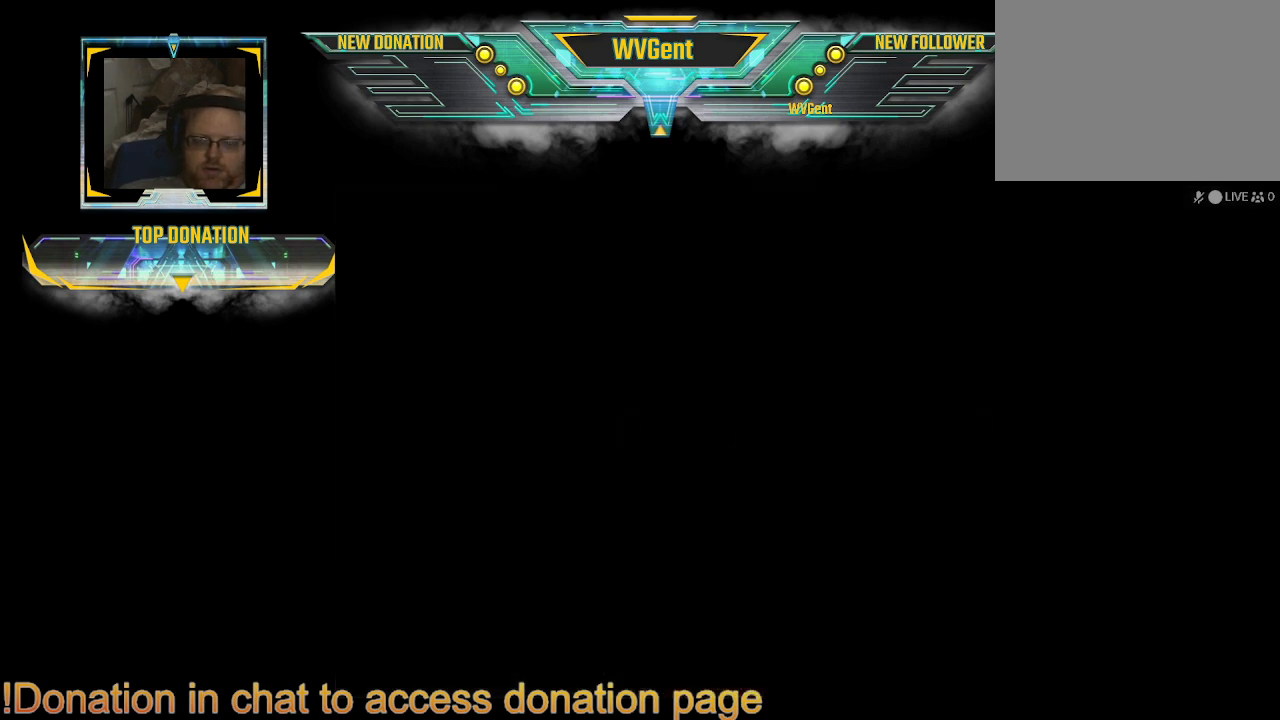
{"buttons": [], "left_stick": "center", "right_stick": "center", "events": []}